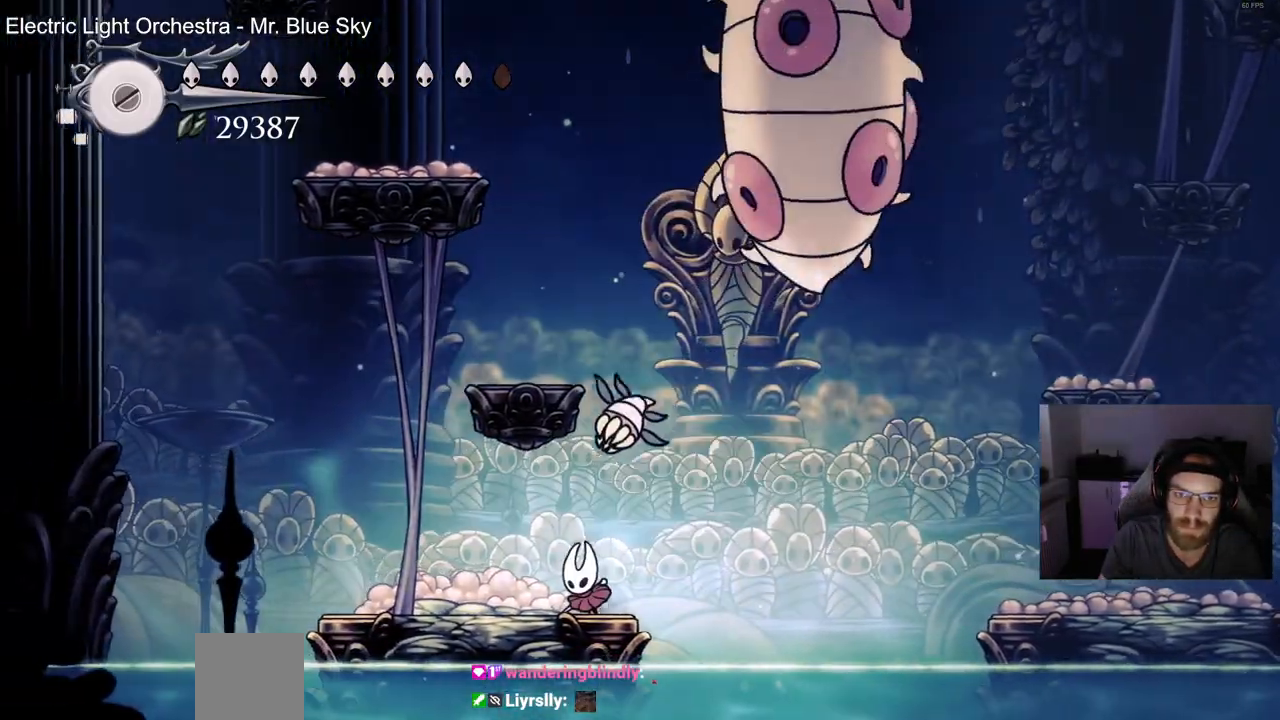
Gameplay with a controller (PlayStation layout); each line is a JSON object with the inputs held at the frame after it. "events" lists button and stick changes between this image and that frame as [ms after this image, input, new state], when the widget could be followed in between.
{"buttons": ["CROSS", "DPAD_UP", "DPAD_RIGHT"], "left_stick": "center", "right_stick": "up-left", "events": [[17, "DPAD_LEFT", "down"], [100, "DPAD_LEFT", "up"], [117, "SQUARE", "up"], [167, "DPAD_LEFT", "down"], [167, "DPAD_UP", "up"], [300, "DPAD_RIGHT", "down"], [333, "CROSS", "down"], [367, "DPAD_LEFT", "up"], [367, "DPAD_UP", "down"]]}
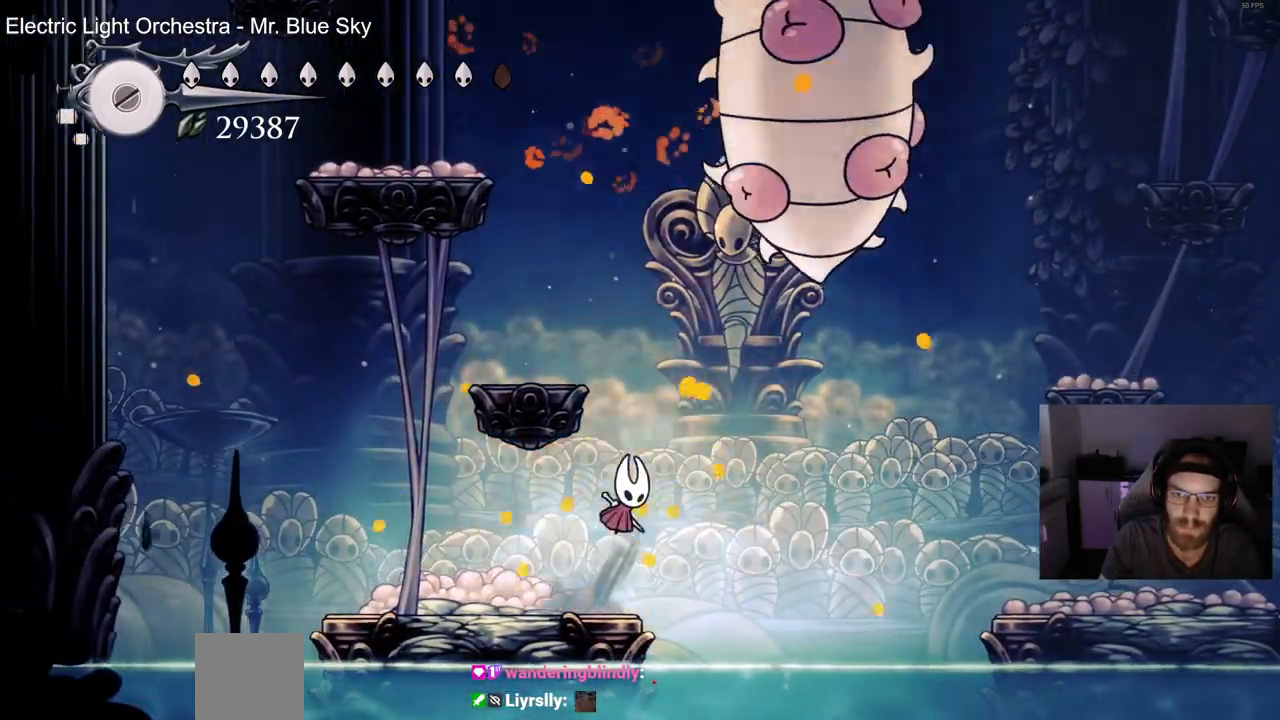
{"buttons": ["CROSS", "SQUARE", "DPAD_UP", "DPAD_LEFT"], "left_stick": "center", "right_stick": "up-left", "events": [[183, "SQUARE", "down"], [317, "SQUARE", "up"], [467, "SQUARE", "down"], [483, "DPAD_RIGHT", "up"], [500, "DPAD_LEFT", "down"]]}
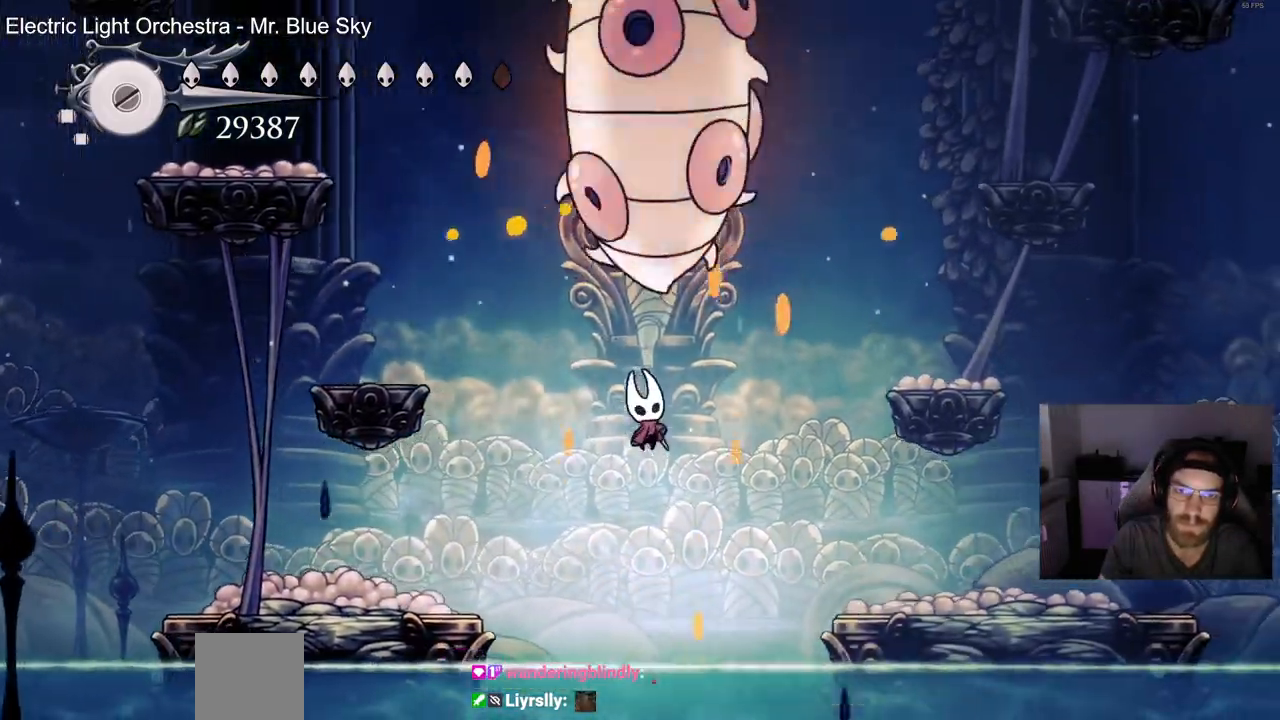
{"buttons": ["CROSS", "DPAD_UP", "DPAD_LEFT"], "left_stick": "center", "right_stick": "up-left", "events": [[100, "SQUARE", "up"], [133, "CROSS", "up"], [333, "CROSS", "down"]]}
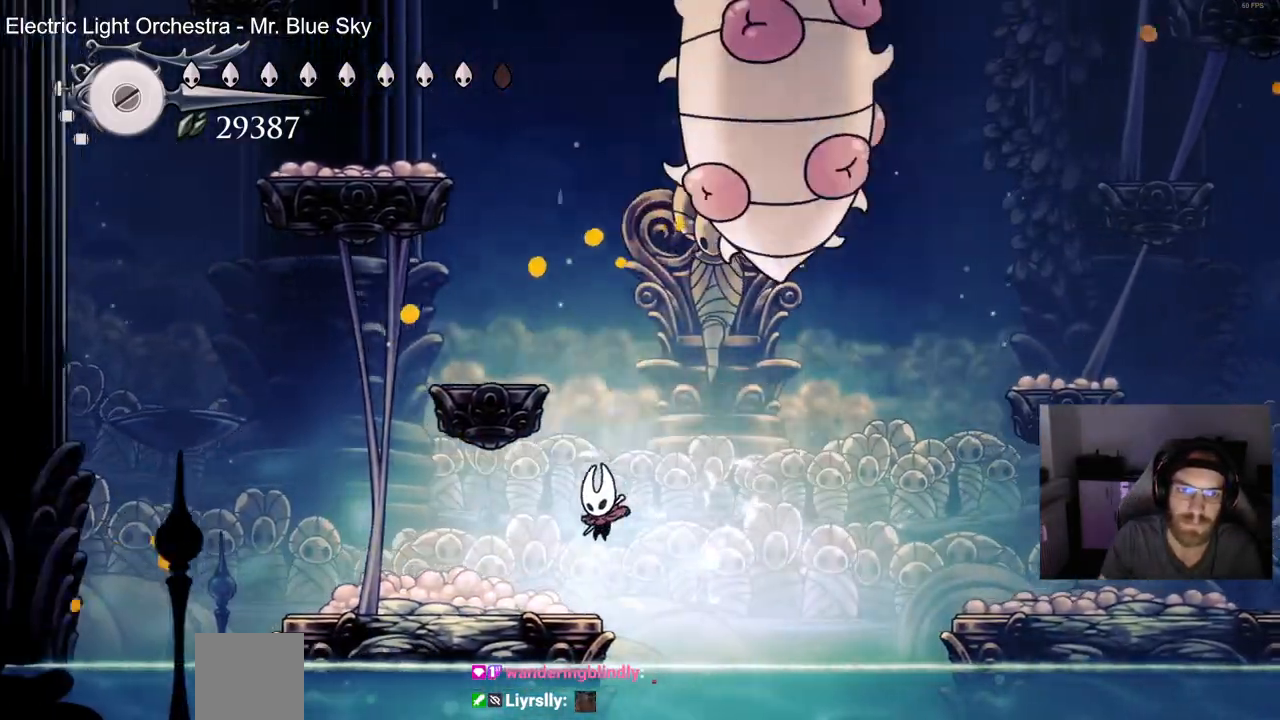
{"buttons": ["CROSS", "DPAD_UP"], "left_stick": "center", "right_stick": "left", "events": [[33, "right_stick", "left"], [200, "CROSS", "up"], [267, "DPAD_UP", "up"], [283, "DPAD_LEFT", "up"], [400, "DPAD_RIGHT", "down"], [417, "DPAD_UP", "down"], [450, "CROSS", "down"], [500, "DPAD_RIGHT", "up"]]}
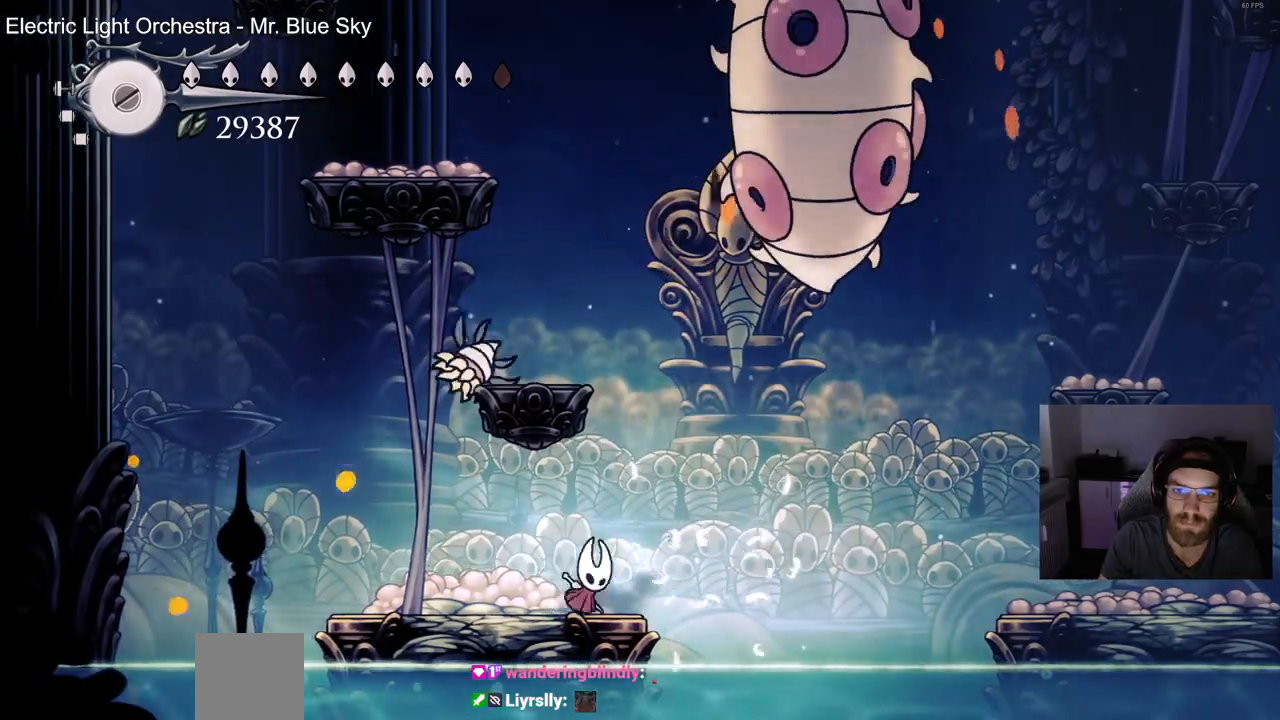
{"buttons": ["SQUARE"], "left_stick": "center", "right_stick": "left", "events": [[83, "DPAD_LEFT", "down"], [317, "CROSS", "up"], [333, "DPAD_LEFT", "up"], [333, "DPAD_UP", "up"], [400, "SQUARE", "down"]]}
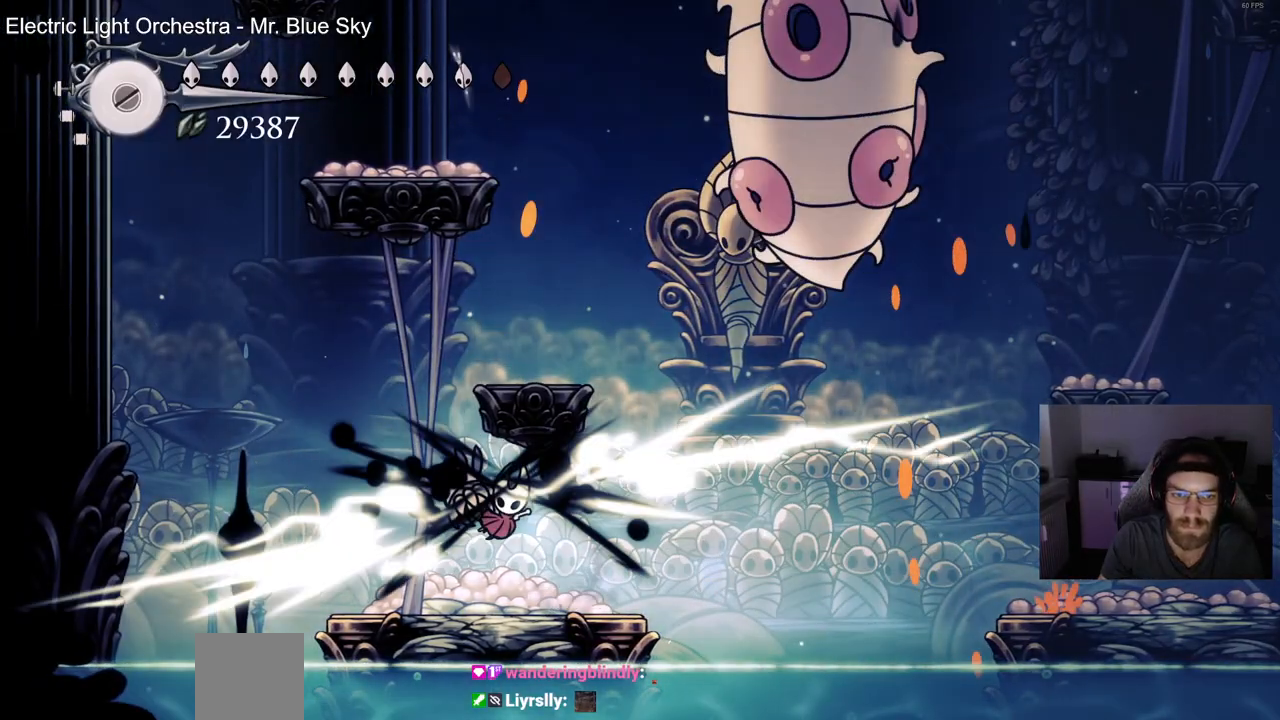
{"buttons": ["DPAD_LEFT"], "left_stick": "center", "right_stick": "up-left", "events": [[33, "SQUARE", "up"], [283, "DPAD_LEFT", "down"], [283, "right_stick", "up-left"]]}
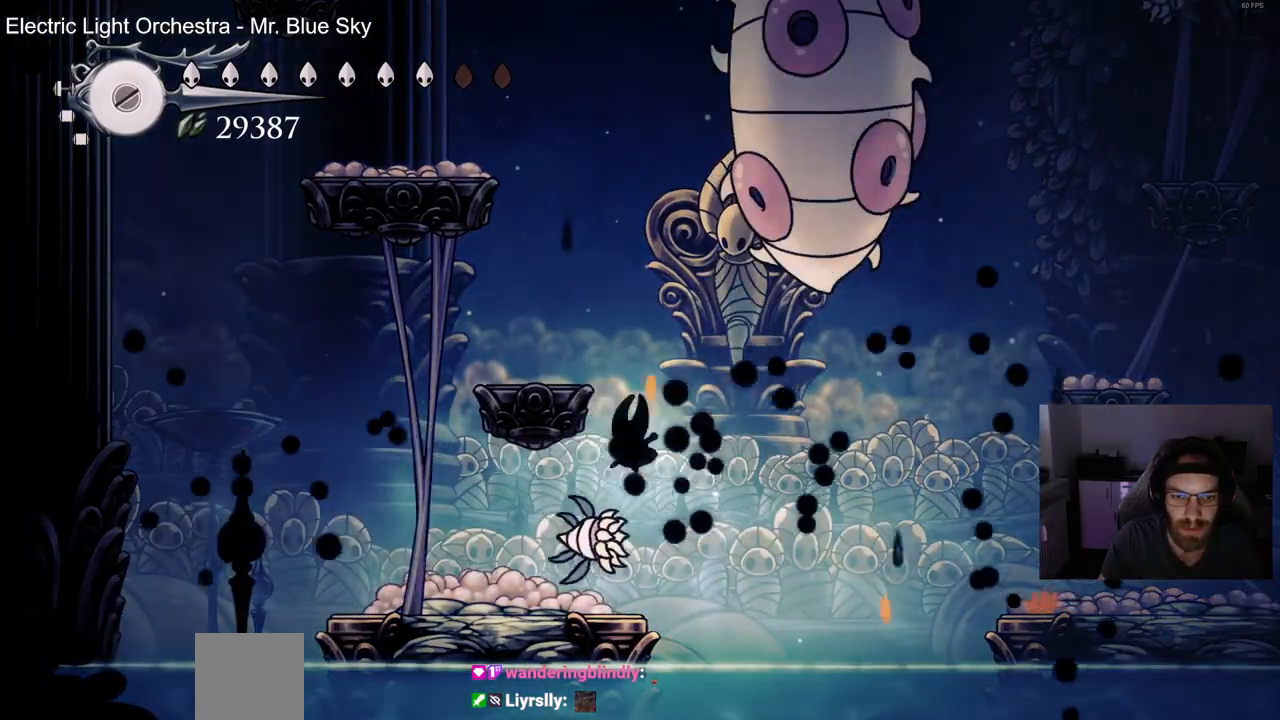
{"buttons": ["CROSS", "DPAD_UP", "DPAD_RIGHT"], "left_stick": "center", "right_stick": "up-left", "events": [[50, "SQUARE", "down"], [183, "DPAD_UP", "down"], [200, "DPAD_LEFT", "up"], [200, "SQUARE", "up"], [233, "DPAD_LEFT", "down"], [233, "DPAD_UP", "up"], [300, "DPAD_LEFT", "up"], [300, "DPAD_RIGHT", "down"], [383, "DPAD_UP", "down"], [400, "CROSS", "down"]]}
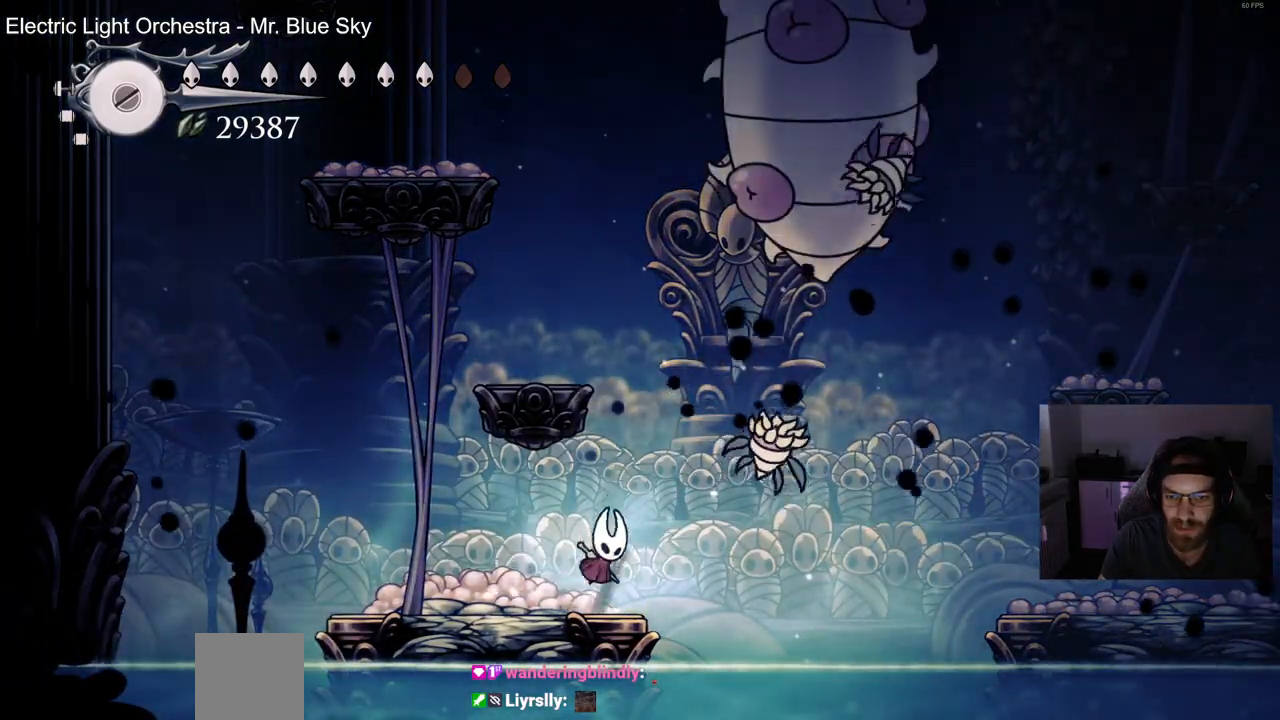
{"buttons": ["DPAD_UP", "DPAD_LEFT"], "left_stick": "center", "right_stick": "up-left", "events": [[117, "SQUARE", "down"], [283, "SQUARE", "up"], [317, "DPAD_LEFT", "down"], [317, "DPAD_RIGHT", "up"], [500, "CROSS", "up"]]}
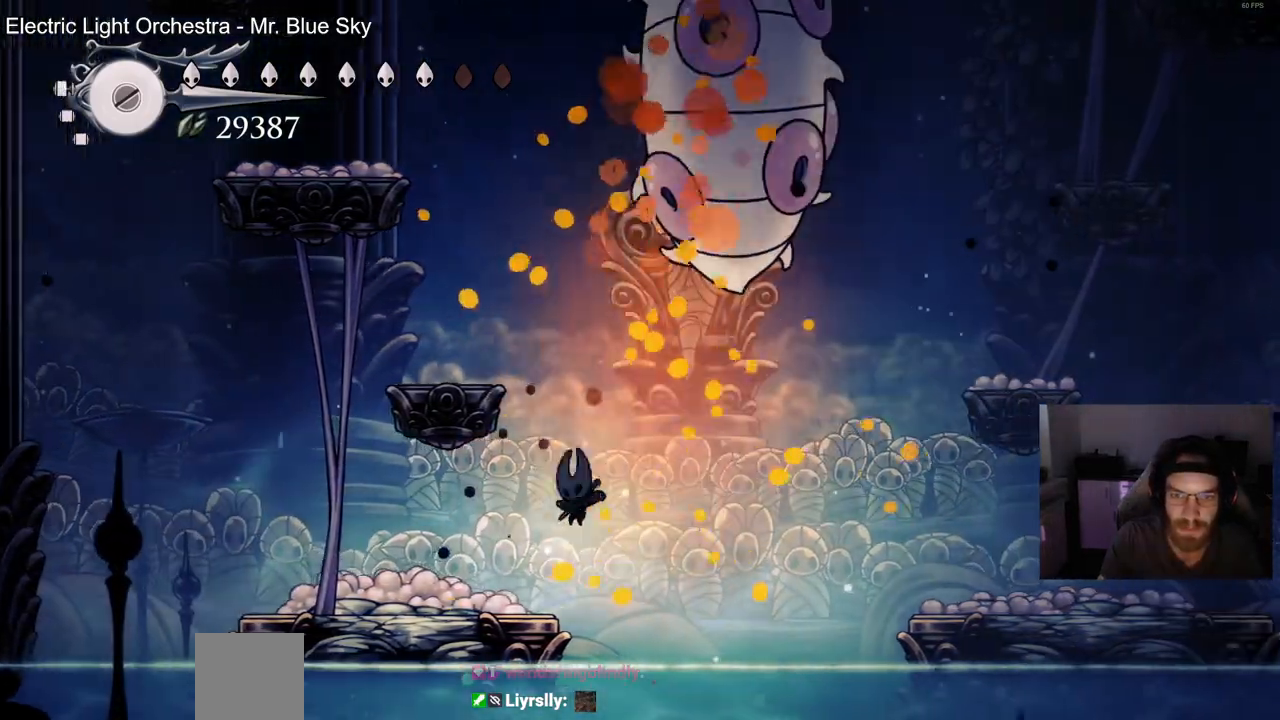
{"buttons": ["CROSS", "DPAD_UP", "DPAD_RIGHT"], "left_stick": "center", "right_stick": "up-left", "events": [[167, "DPAD_LEFT", "up"], [183, "CROSS", "down"], [217, "DPAD_RIGHT", "down"]]}
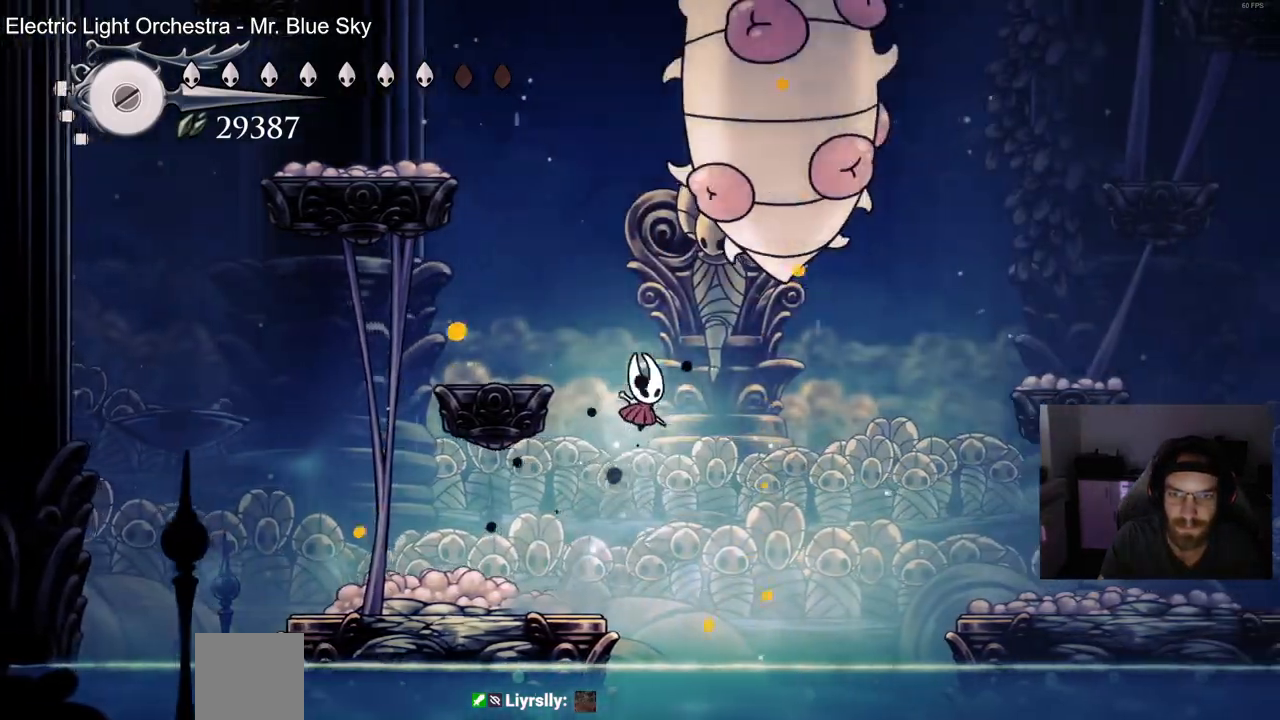
{"buttons": ["DPAD_RIGHT"], "left_stick": "center", "right_stick": "up-left", "events": [[67, "DPAD_RIGHT", "up"], [100, "CIRCLE", "down"], [200, "CIRCLE", "up"], [333, "DPAD_RIGHT", "down"], [367, "DPAD_UP", "up"], [433, "CROSS", "up"]]}
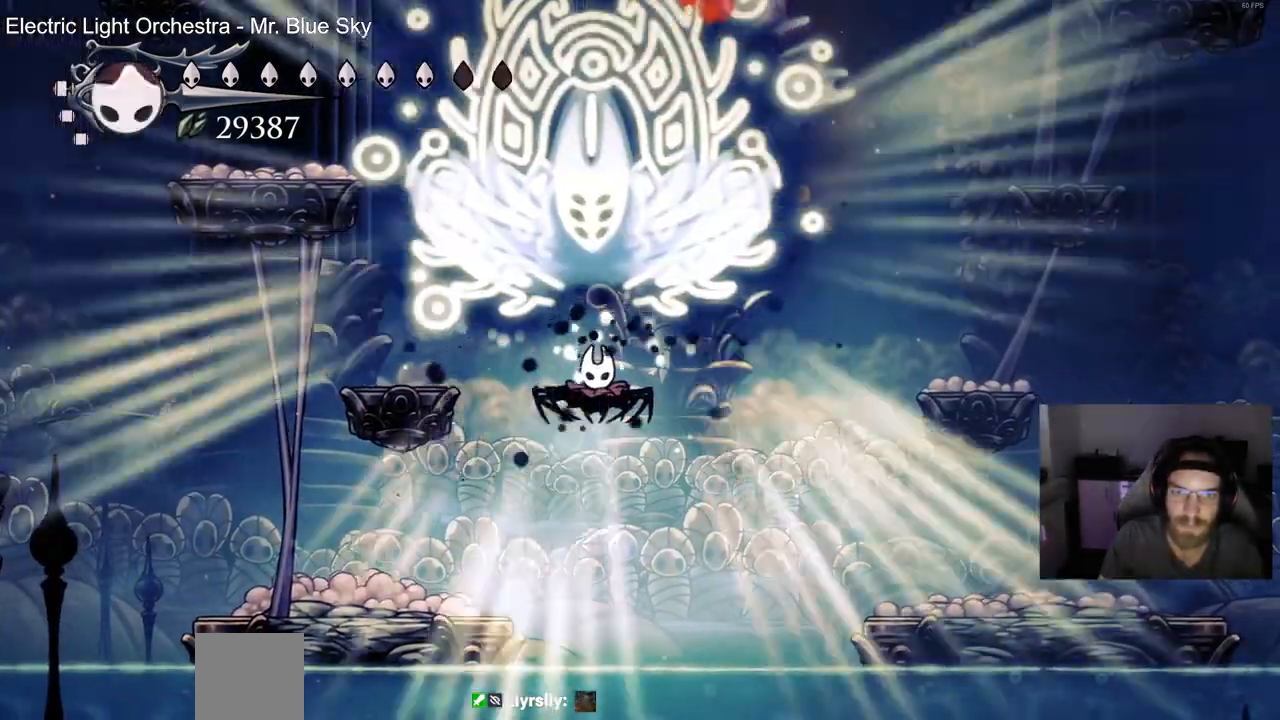
{"buttons": ["DPAD_LEFT"], "left_stick": "up-right", "right_stick": "up-left", "events": [[17, "DPAD_RIGHT", "up"], [17, "left_stick", "up-right"], [67, "left_stick", "center"], [150, "DPAD_LEFT", "down"], [500, "left_stick", "up-right"]]}
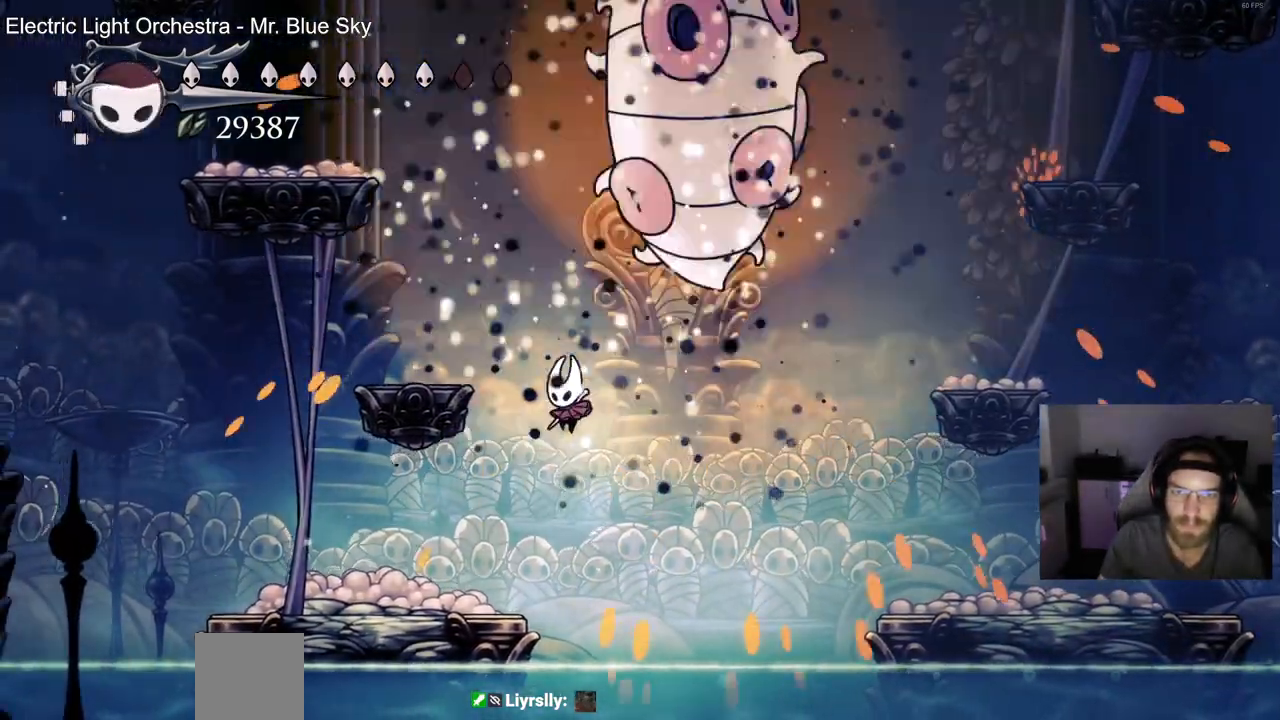
{"buttons": ["CIRCLE", "DPAD_RIGHT"], "left_stick": "center", "right_stick": "up-left", "events": [[300, "left_stick", "center"], [317, "DPAD_LEFT", "up"], [317, "DPAD_RIGHT", "down"], [350, "CIRCLE", "down"]]}
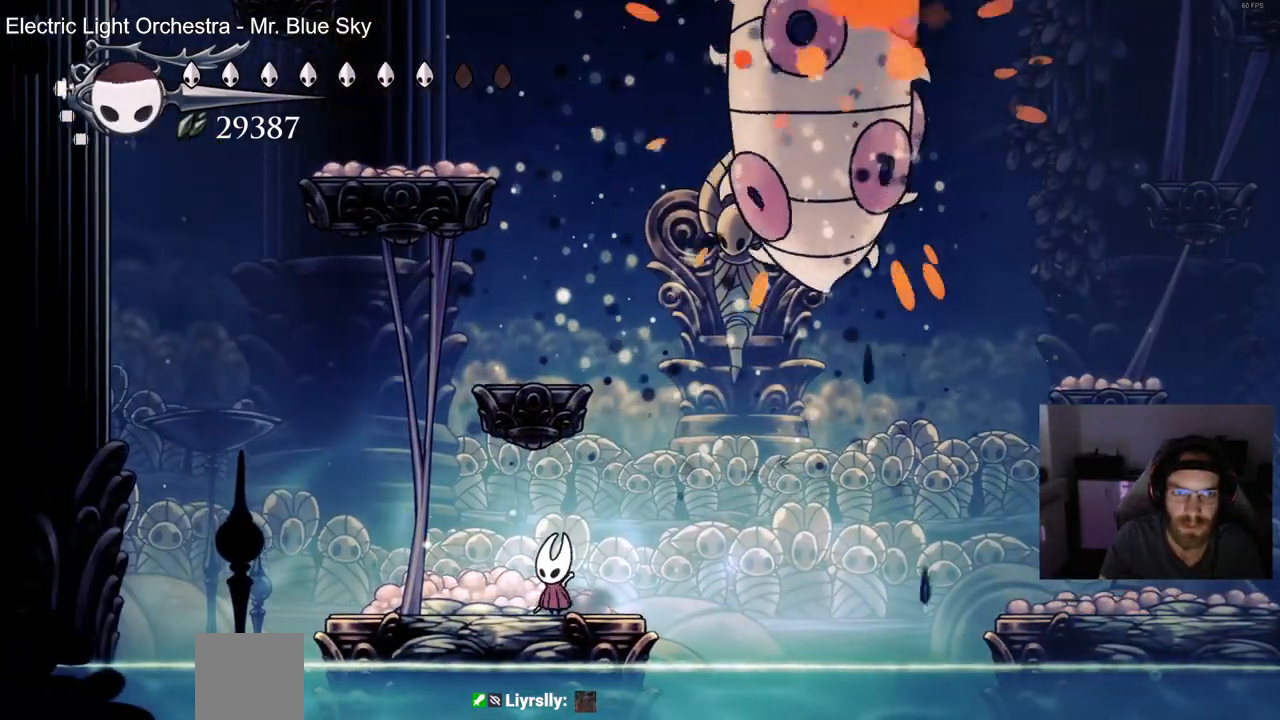
{"buttons": ["CIRCLE", "DPAD_RIGHT"], "left_stick": "center", "right_stick": "up-left", "events": []}